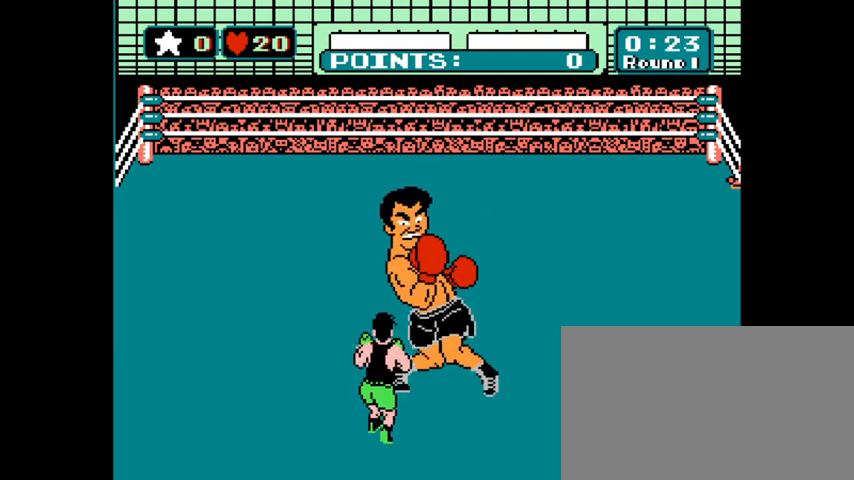
Gameplay with keyboard and mouse; each line is a JSON object with the keys and mouse buttons held at the frame after it. "events" lists presses ("down") and releases ("up") of "1", "2", "3", "4", "5", "a", "alt", "c", "caps_lock", "ctrl", "d", "e", "f", "g", "q", "r", "s", "shift", "space", "t", "tab", "v", "w", "x", "z", "mouse_left", "mouse_wheel" and "mouse_right" between this image and that frame as [ms after this image, input, new state], when the widget could be followed in between. "mouse_left", "mouse_wheel", "mouse_right" = the "left", "wheel", "right" buttons of the "mouse" list. No other keys are recorded. "wheel" means that the mouse wheel is clicked or scrolled. "mouse_move" is the direction in which the mouse moves at that frame (one of eight, or "still"), when it could be read.
{"keys": ["x"], "mouse": [], "mouse_move": "still", "events": [[300, "x", "down"], [367, "x", "up"], [433, "x", "down"]]}
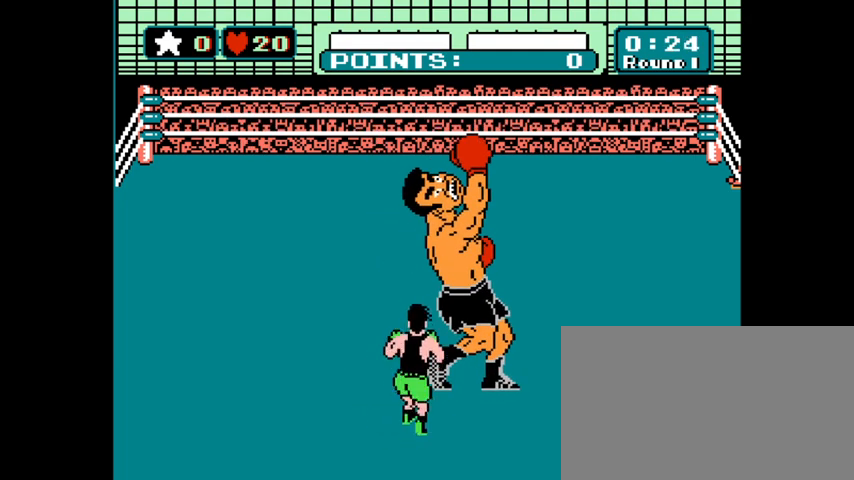
{"keys": ["x"], "mouse": [], "mouse_move": "still", "events": [[33, "x", "up"], [67, "x", "down"], [167, "x", "up"], [200, "x", "down"], [300, "x", "up"], [333, "x", "down"], [400, "x", "up"], [500, "x", "down"]]}
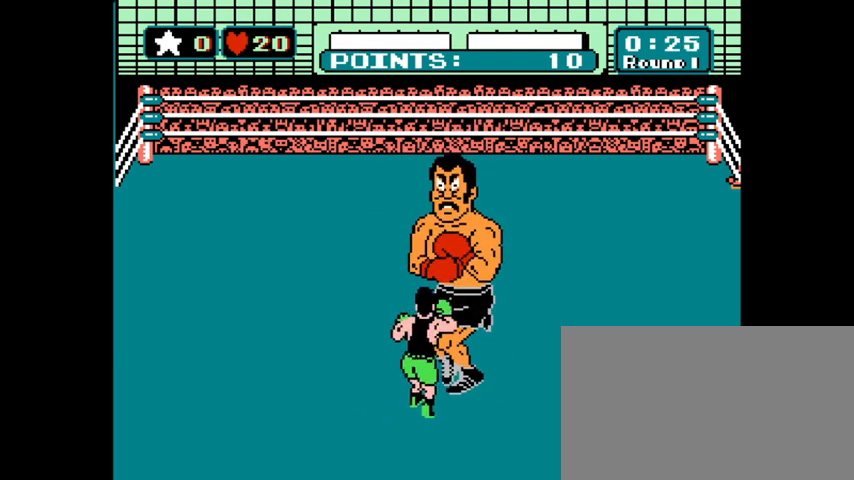
{"keys": [], "mouse": [], "mouse_move": "still", "events": [[33, "x", "up"], [133, "x", "down"], [167, "x", "up"], [267, "x", "down"], [333, "x", "up"], [433, "x", "down"], [467, "x", "up"]]}
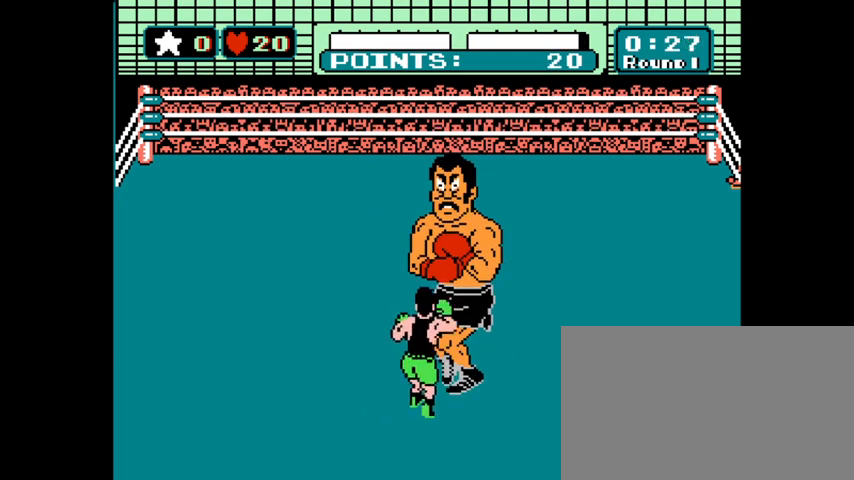
{"keys": ["x"], "mouse": [], "mouse_move": "still", "events": [[33, "x", "down"], [100, "x", "up"], [200, "x", "down"], [233, "x", "up"], [333, "x", "down"], [367, "x", "up"], [467, "x", "down"]]}
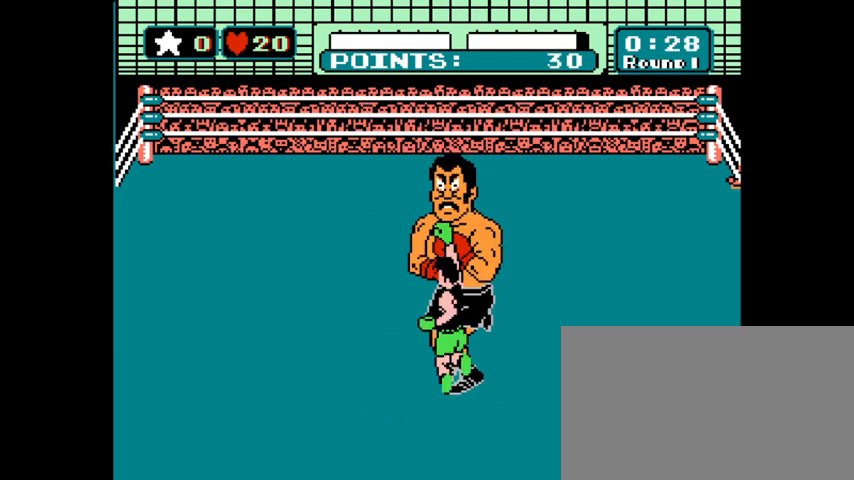
{"keys": [], "mouse": [], "mouse_move": "still", "events": [[67, "x", "up"], [167, "x", "down"], [200, "x", "up"], [300, "x", "down"], [333, "x", "up"]]}
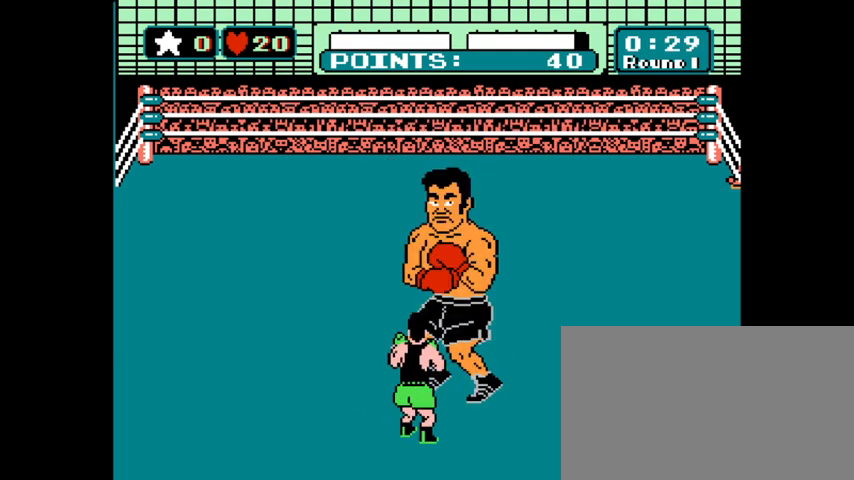
{"keys": [], "mouse": [], "mouse_move": "still", "events": []}
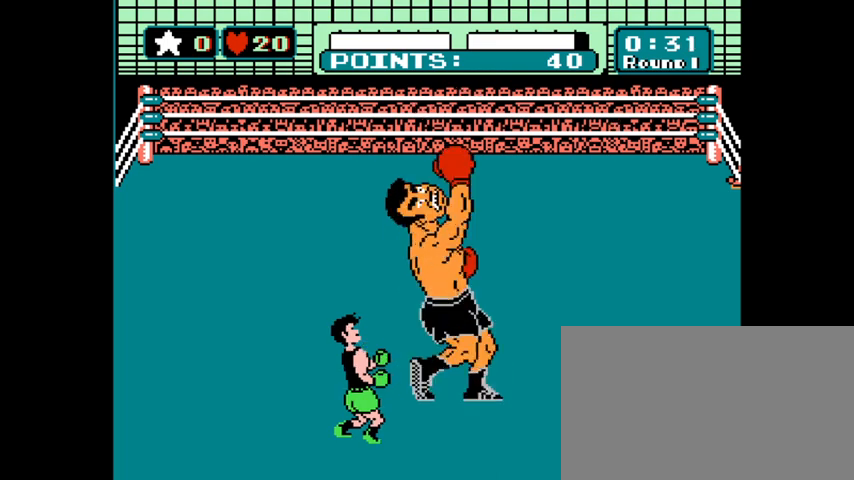
{"keys": ["x"], "mouse": [], "mouse_move": "still", "events": [[100, "x", "down"], [133, "x", "up"], [233, "x", "down"], [300, "x", "up"], [367, "x", "down"], [433, "x", "up"], [500, "x", "down"]]}
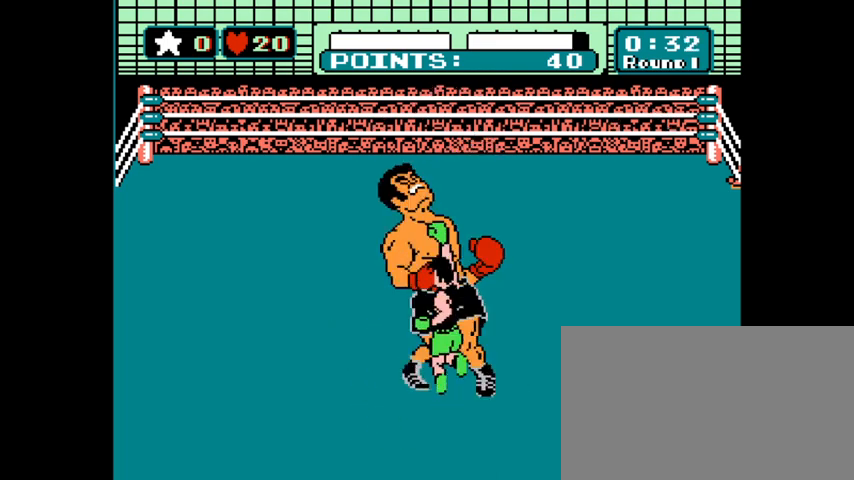
{"keys": [], "mouse": [], "mouse_move": "still", "events": [[67, "x", "up"], [167, "x", "down"], [200, "x", "up"], [300, "x", "down"], [367, "x", "up"], [433, "x", "down"], [500, "x", "up"]]}
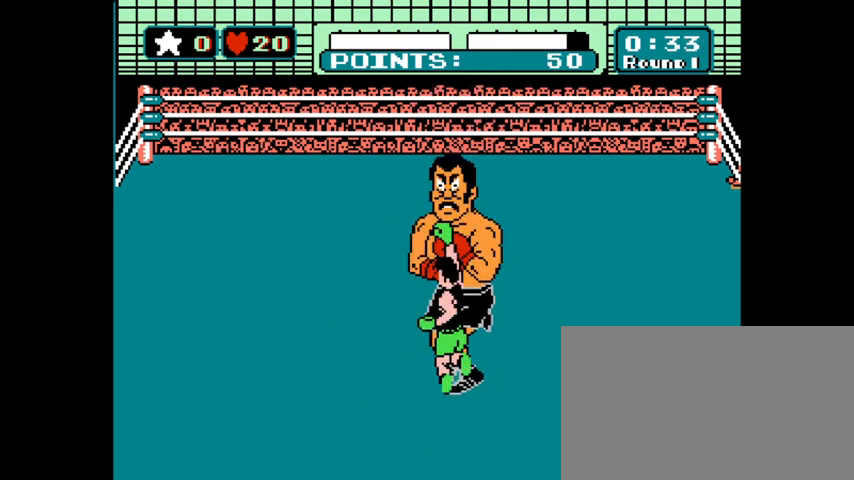
{"keys": ["x"], "mouse": [], "mouse_move": "still", "events": [[33, "x", "down"], [133, "x", "up"], [233, "x", "down"], [267, "x", "up"], [367, "x", "down"], [467, "x", "up"], [500, "x", "down"]]}
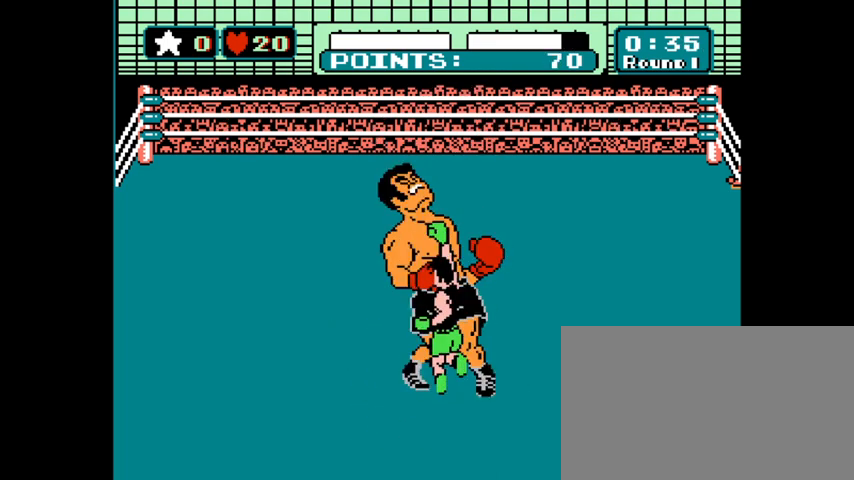
{"keys": ["x"], "mouse": [], "mouse_move": "still", "events": [[100, "x", "up"], [133, "x", "down"], [233, "x", "up"], [333, "x", "down"], [367, "x", "up"], [433, "x", "down"]]}
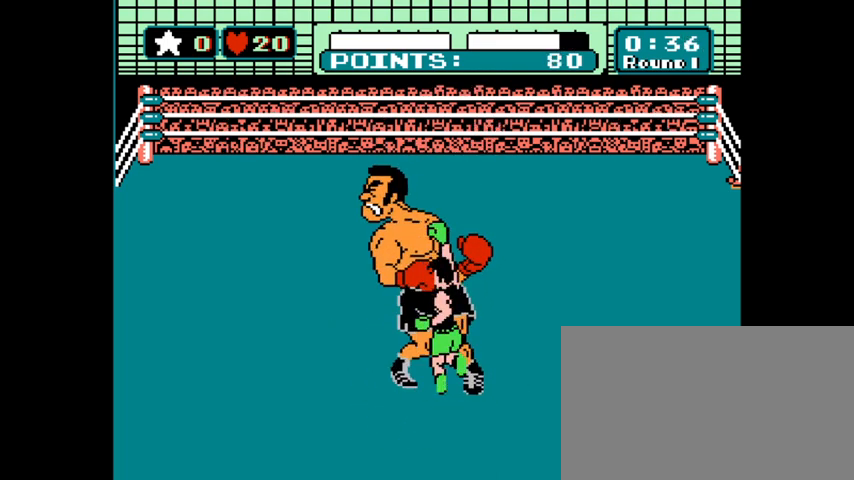
{"keys": [], "mouse": [], "mouse_move": "still", "events": [[33, "x", "up"]]}
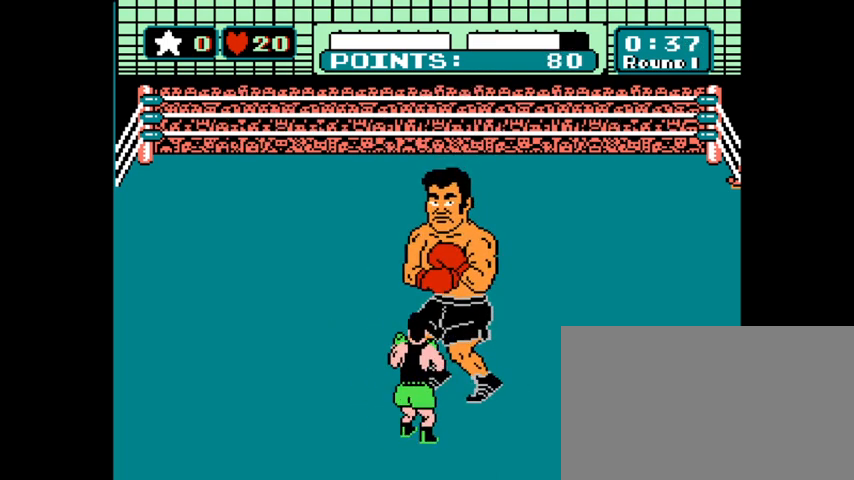
{"keys": [], "mouse": [], "mouse_move": "still", "events": []}
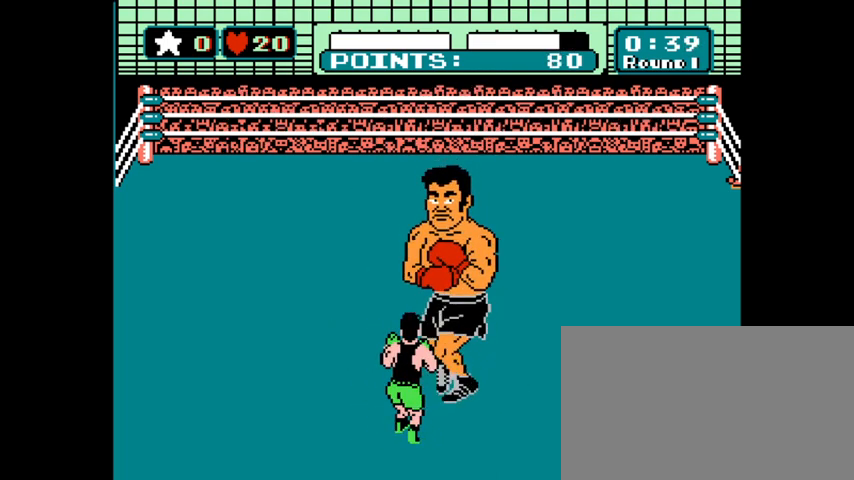
{"keys": [], "mouse": [], "mouse_move": "still", "events": []}
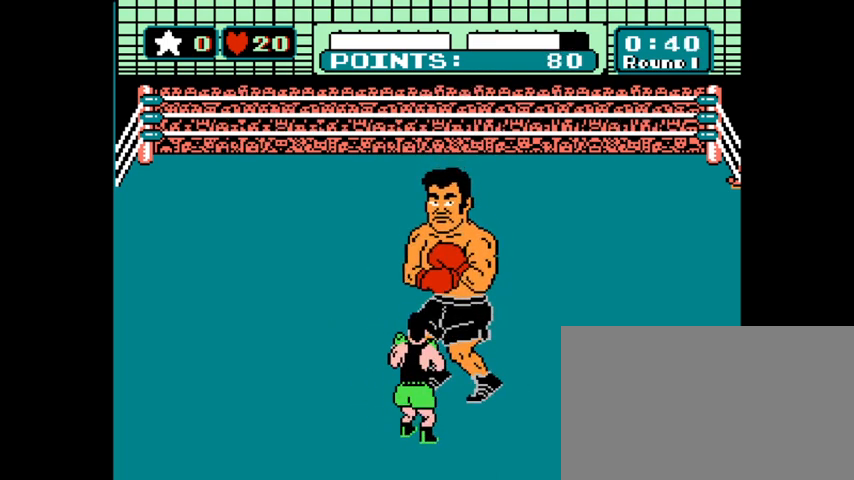
{"keys": [], "mouse": [], "mouse_move": "still", "events": []}
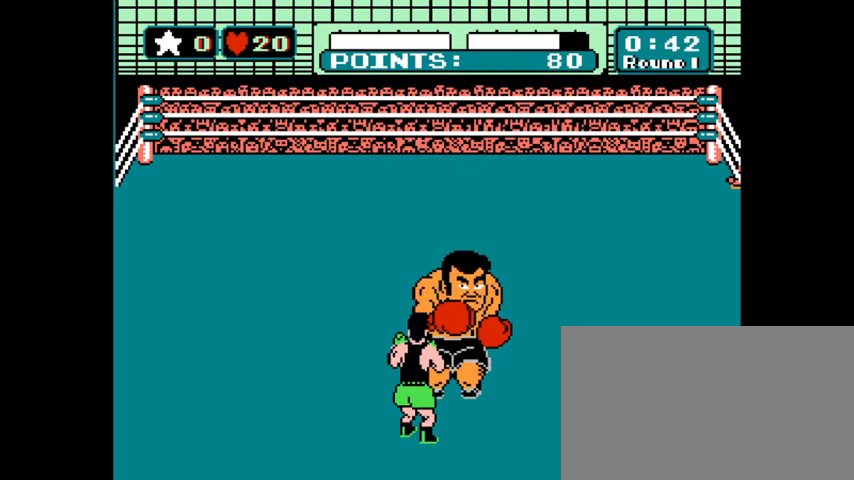
{"keys": [], "mouse": [], "mouse_move": "still", "events": []}
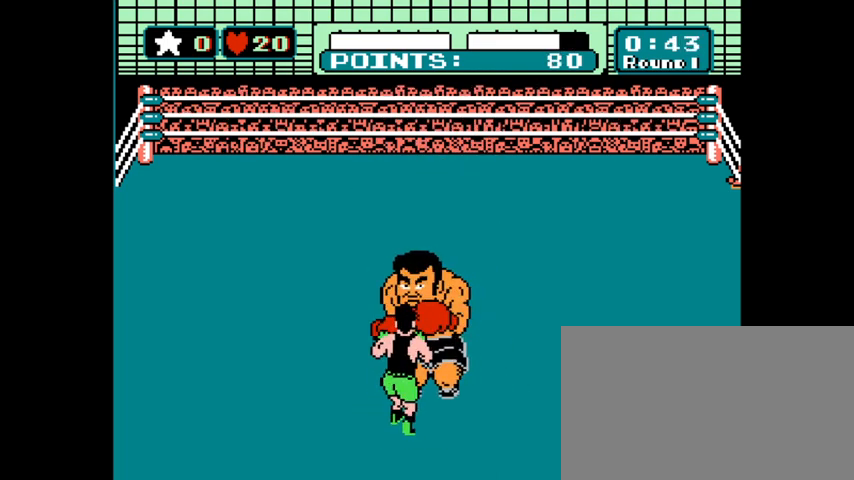
{"keys": [], "mouse": [], "mouse_move": "still", "events": []}
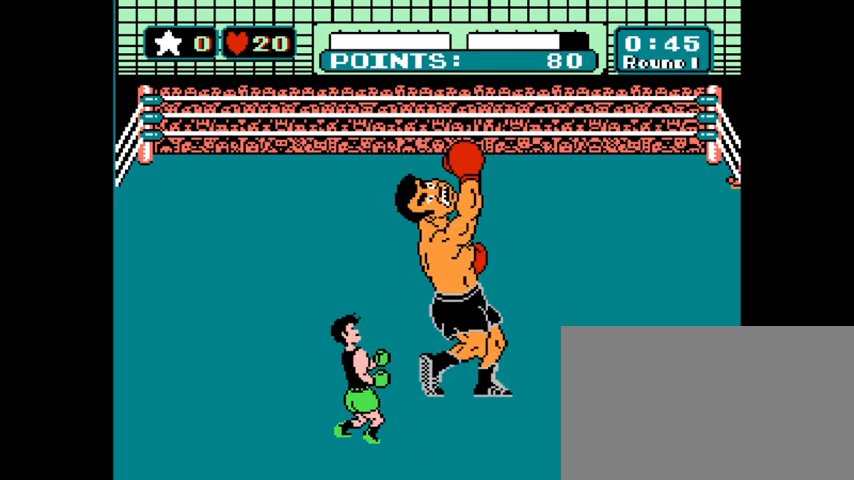
{"keys": [], "mouse": [], "mouse_move": "still", "events": [[167, "x", "down"], [200, "x", "up"], [267, "x", "down"], [300, "x", "up"], [400, "x", "down"], [433, "x", "up"]]}
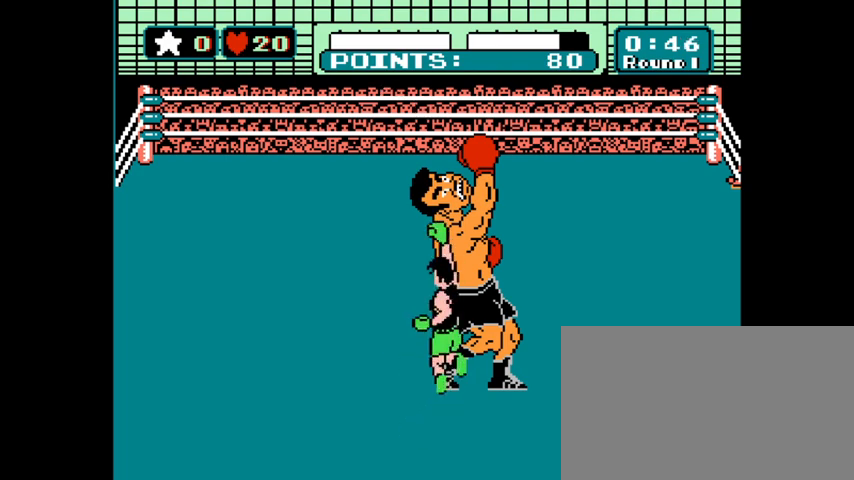
{"keys": [], "mouse": [], "mouse_move": "still", "events": [[33, "x", "down"], [100, "x", "up"], [167, "x", "down"], [233, "x", "up"], [300, "x", "down"], [367, "x", "up"], [467, "x", "down"], [500, "x", "up"]]}